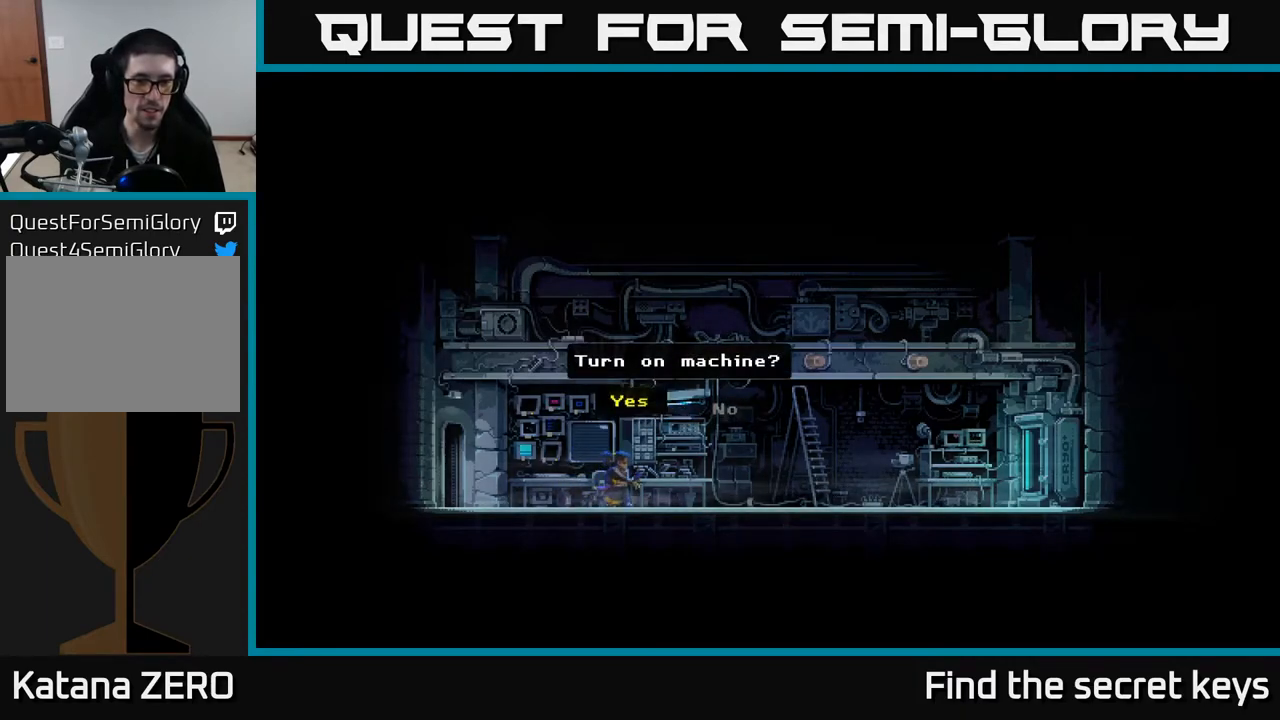
Gameplay with a controller (Xbox layout); each line is a JSON object with the inputs held at the frame after it. "events" lists button and stick changes between this image and that frame as [ms after this image, input, new state], when the widget could be followed in between.
{"buttons": [], "left_stick": "center", "right_stick": "center", "events": []}
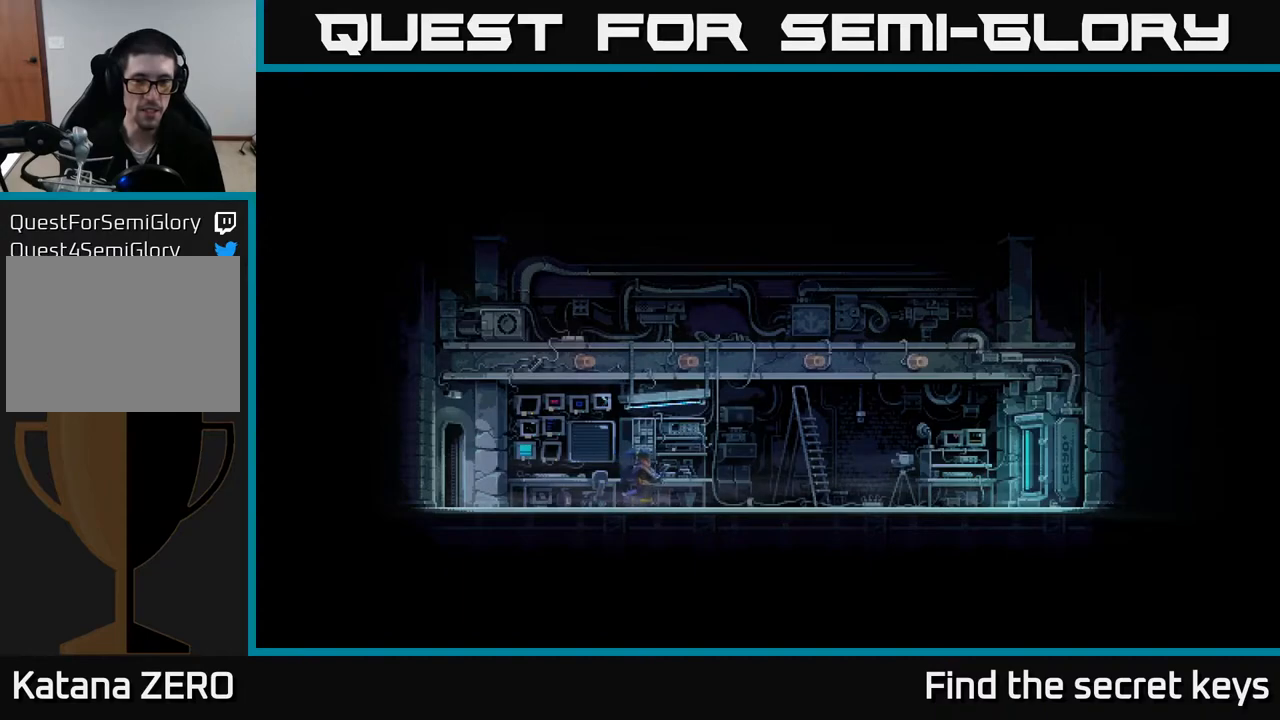
{"buttons": [], "left_stick": "center", "right_stick": "center", "events": []}
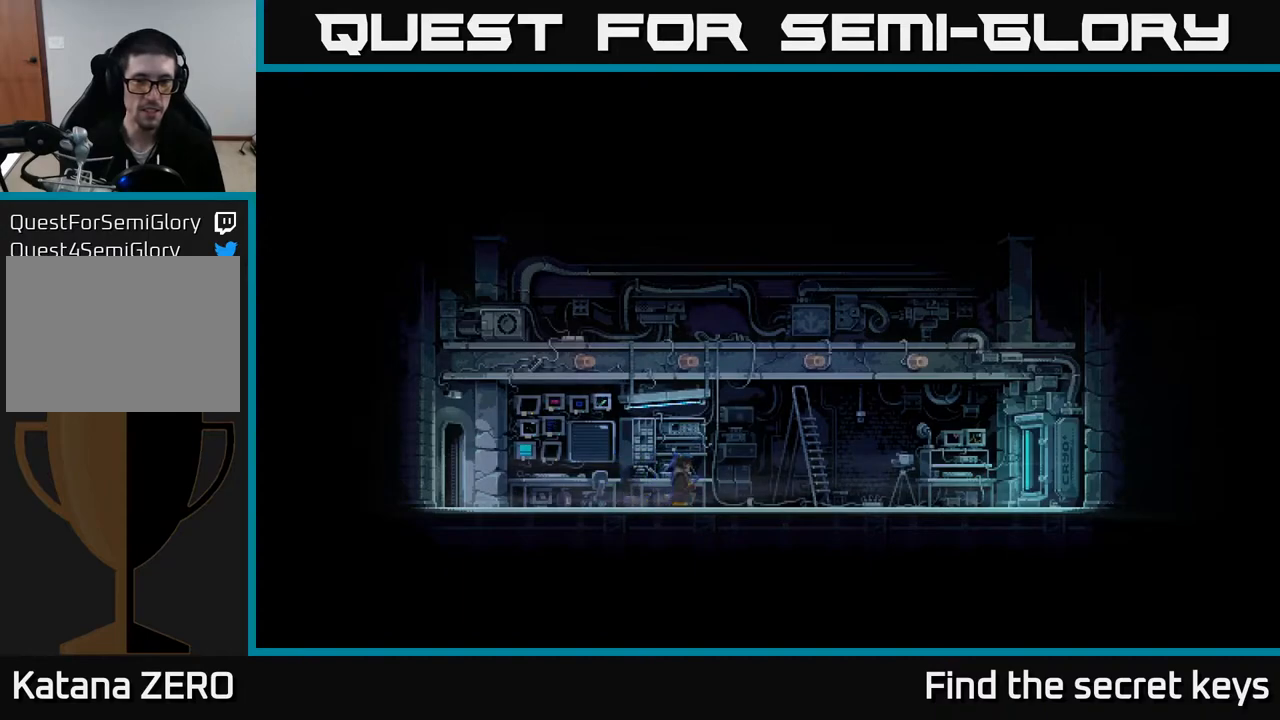
{"buttons": [], "left_stick": "center", "right_stick": "center", "events": []}
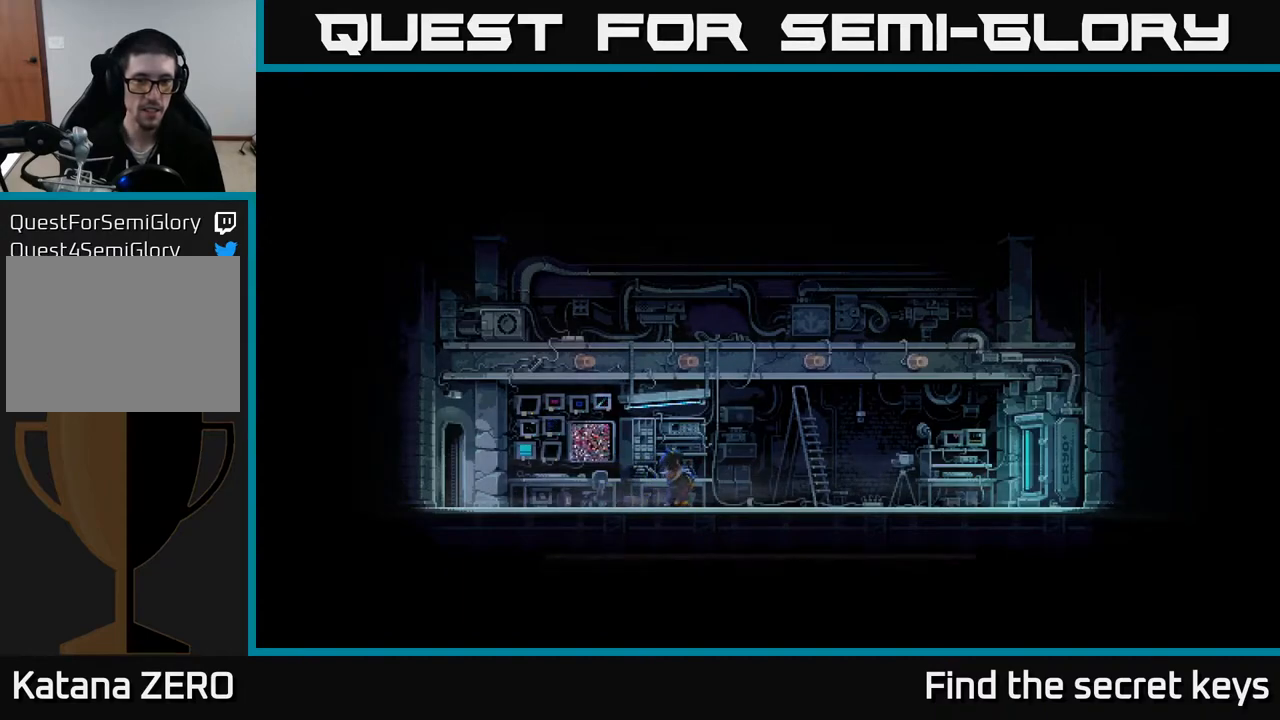
{"buttons": [], "left_stick": "center", "right_stick": "center", "events": []}
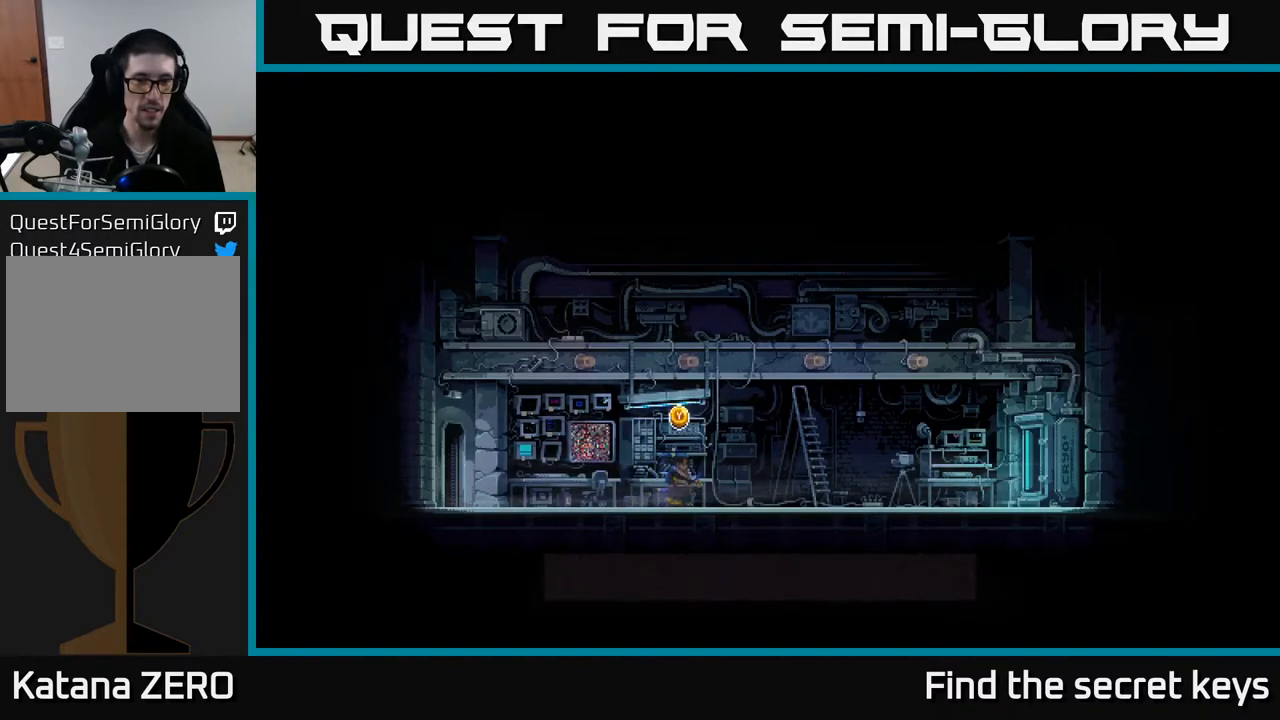
{"buttons": [], "left_stick": "left", "right_stick": "center", "events": [[267, "left_stick", "left"]]}
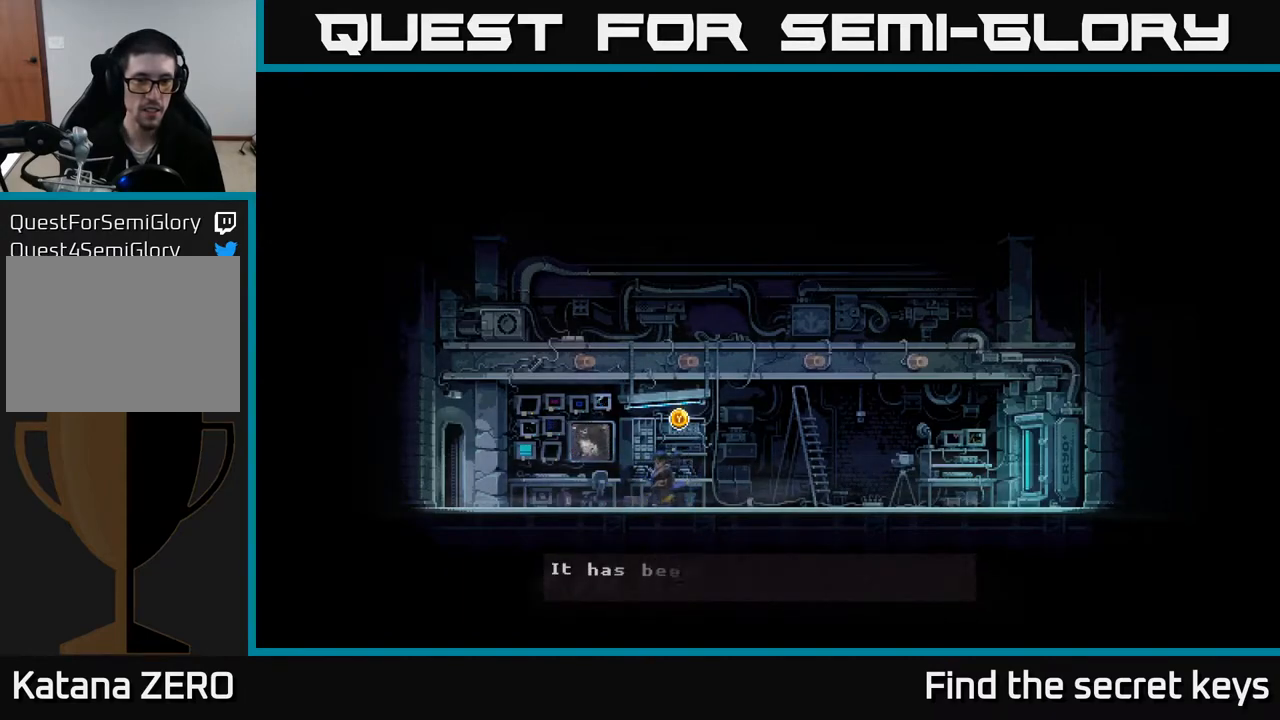
{"buttons": [], "left_stick": "center", "right_stick": "center", "events": [[67, "left_stick", "center"], [283, "left_stick", "left"], [500, "left_stick", "center"]]}
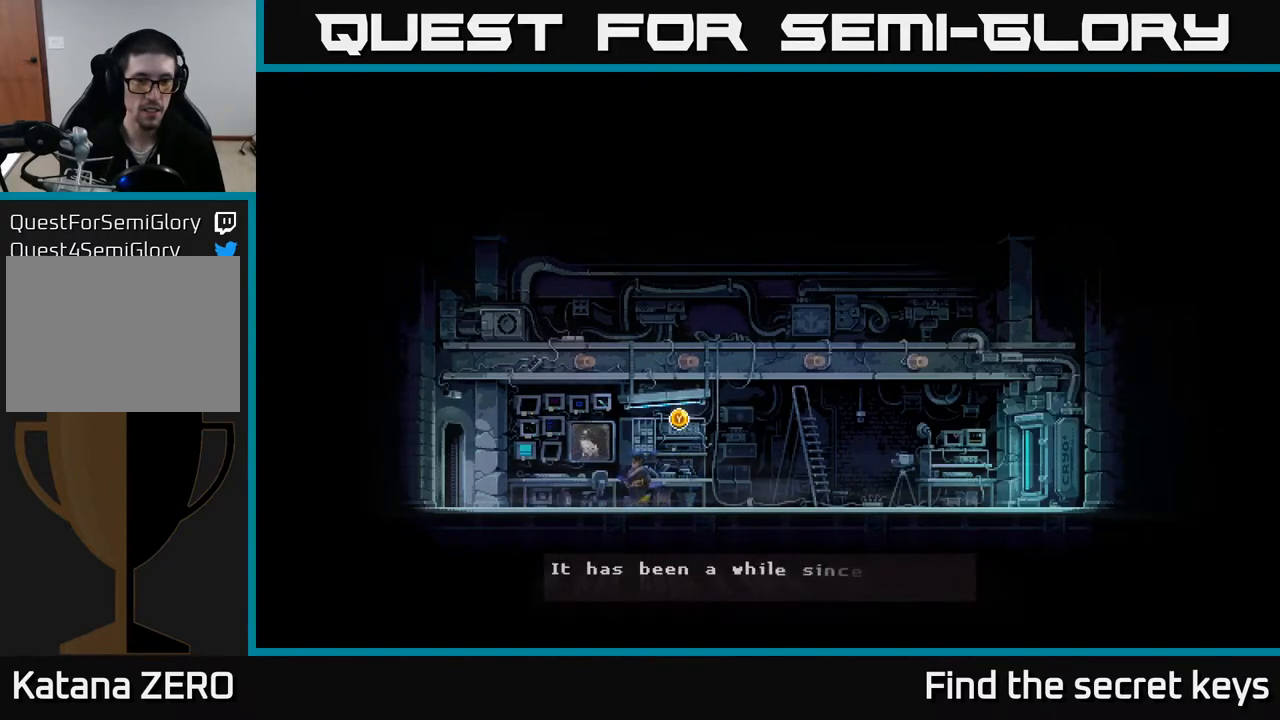
{"buttons": [], "left_stick": "center", "right_stick": "center", "events": []}
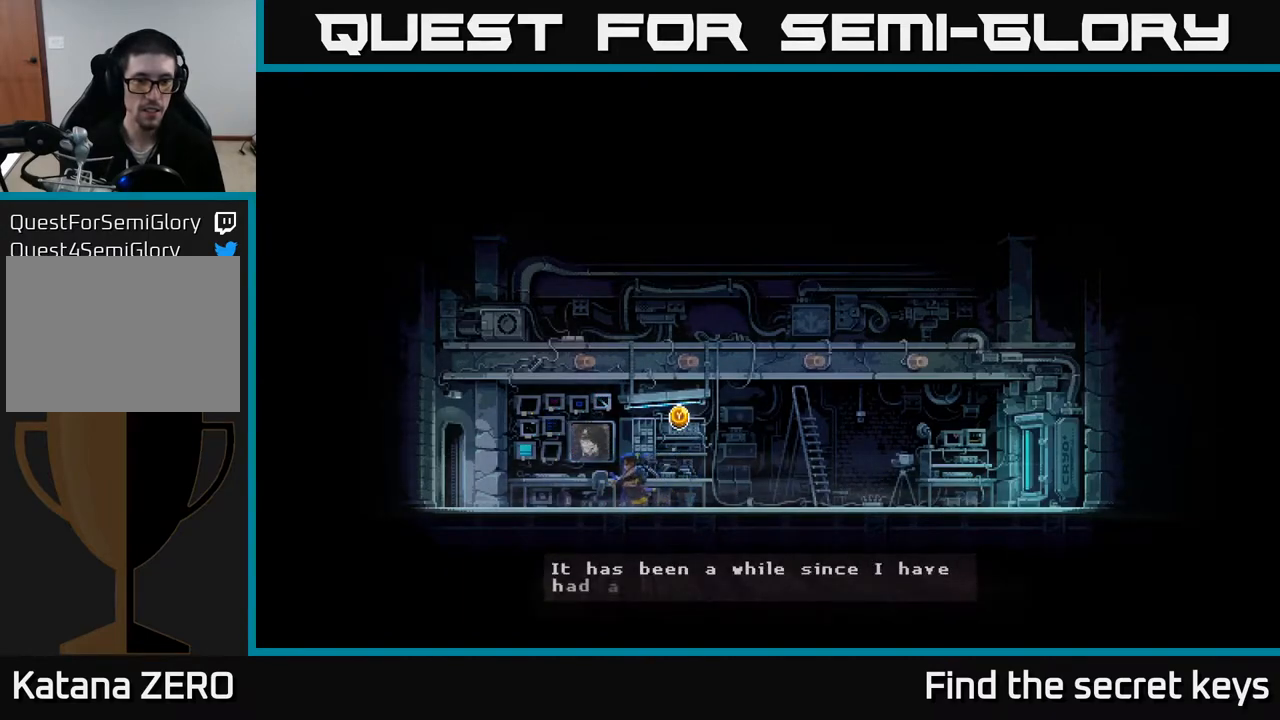
{"buttons": [], "left_stick": "center", "right_stick": "center", "events": []}
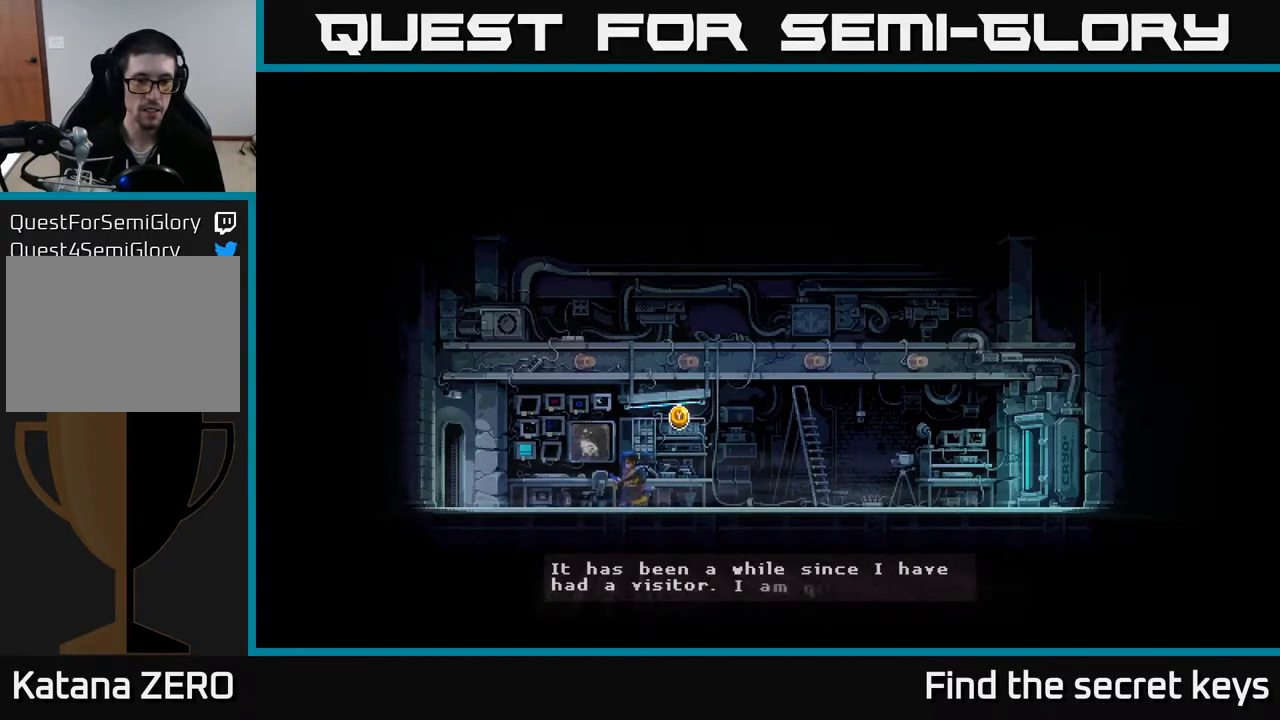
{"buttons": [], "left_stick": "center", "right_stick": "center", "events": []}
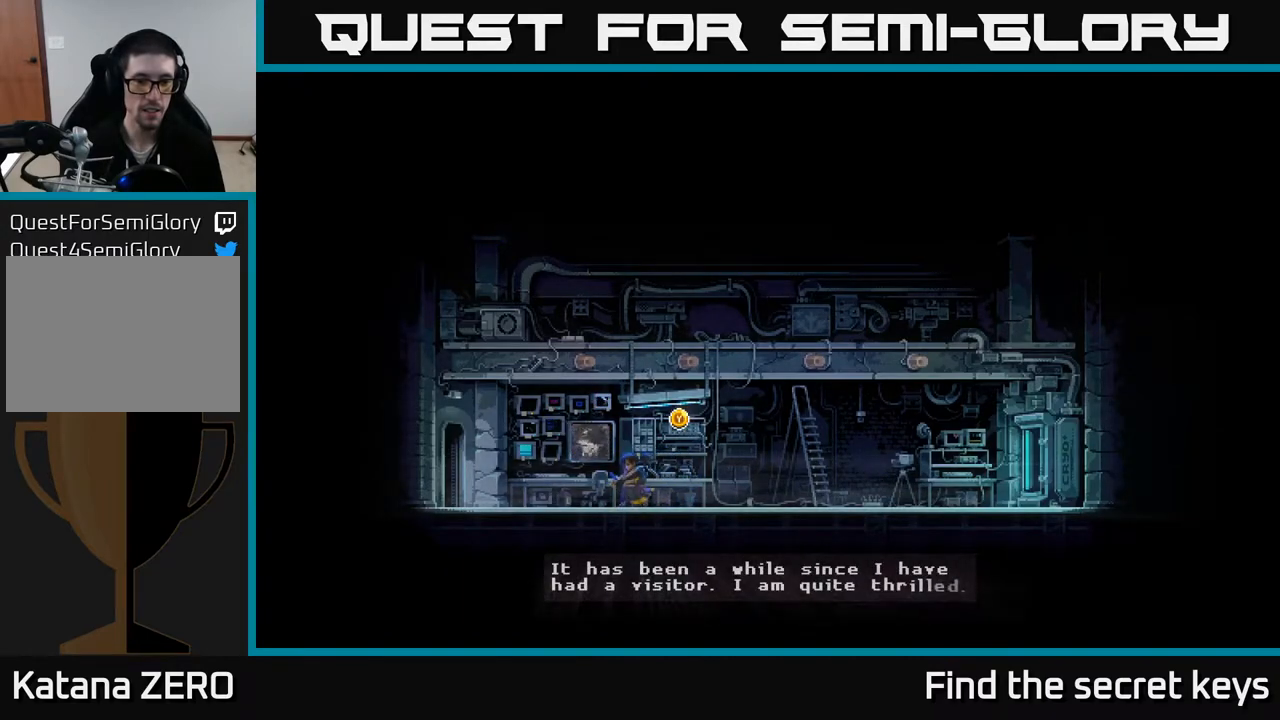
{"buttons": [], "left_stick": "center", "right_stick": "center", "events": []}
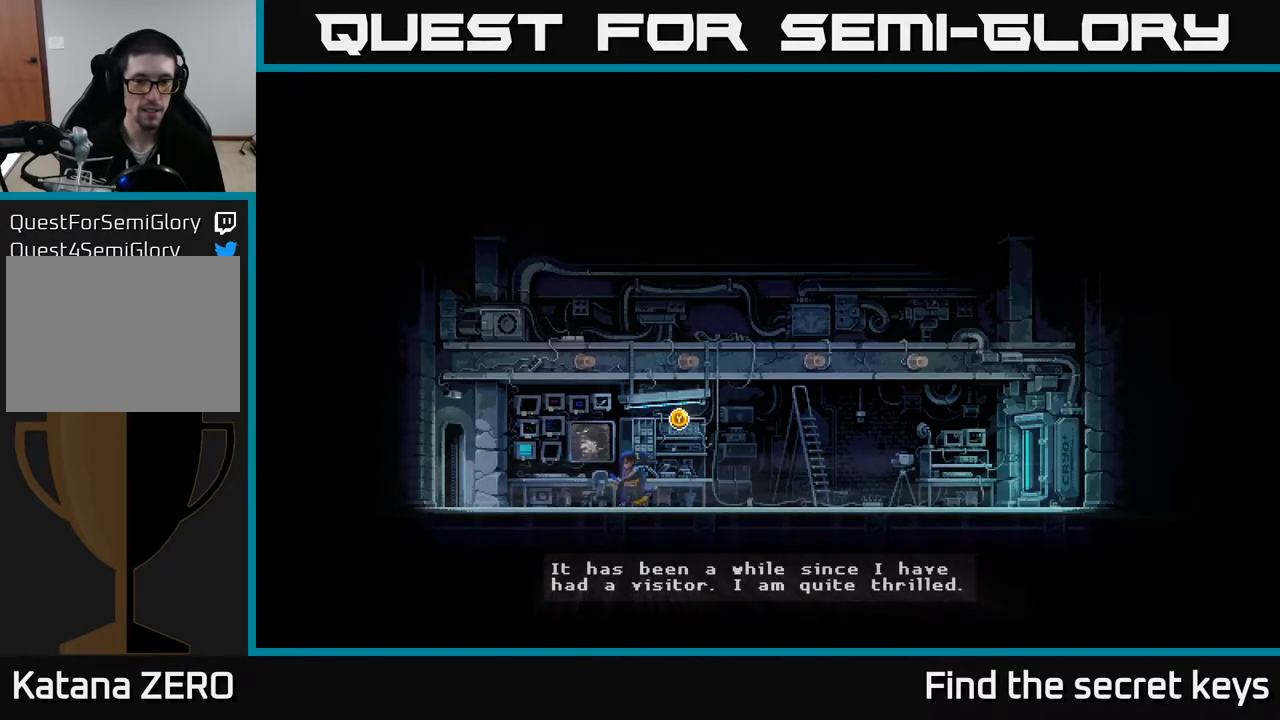
{"buttons": [], "left_stick": "center", "right_stick": "center", "events": []}
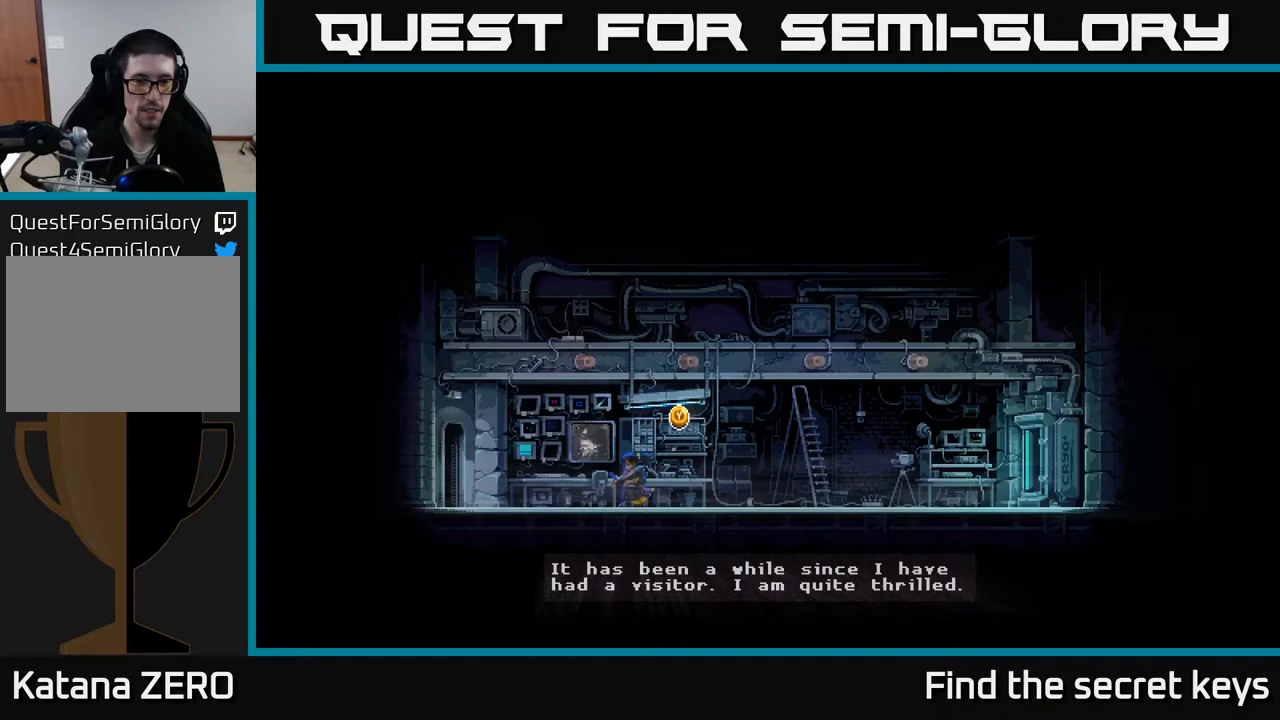
{"buttons": [], "left_stick": "center", "right_stick": "center", "events": []}
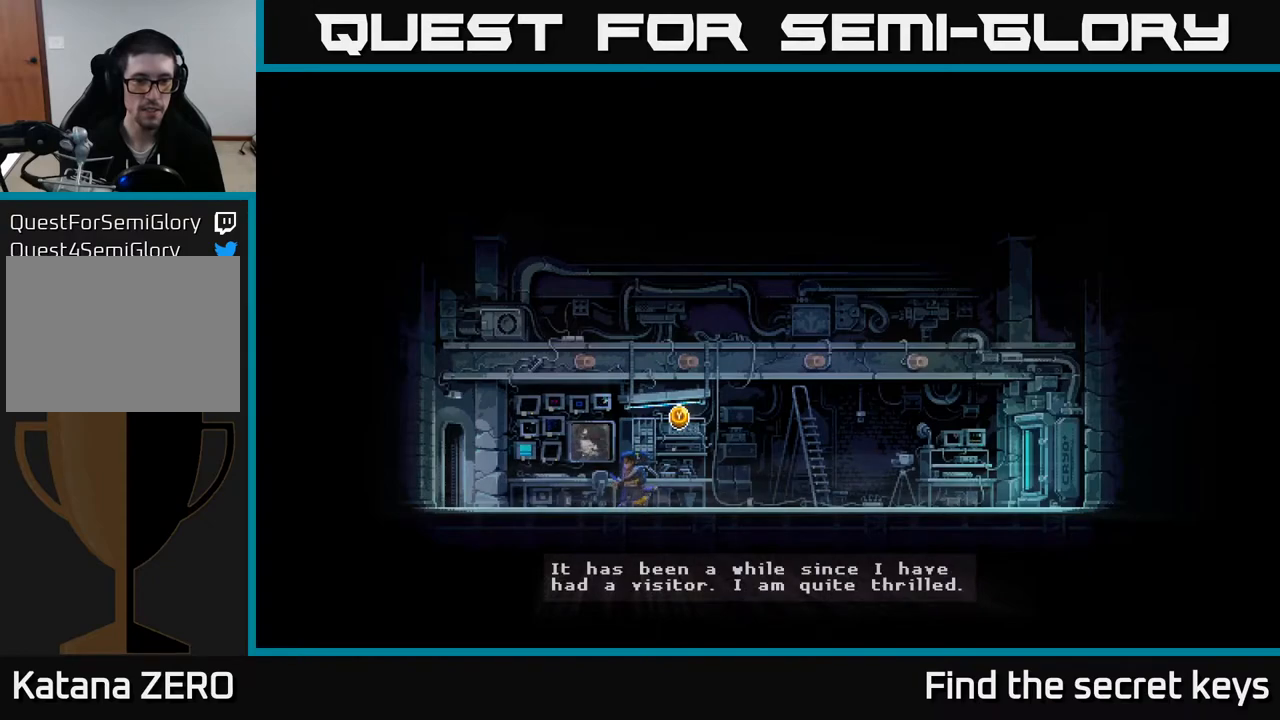
{"buttons": [], "left_stick": "center", "right_stick": "center", "events": []}
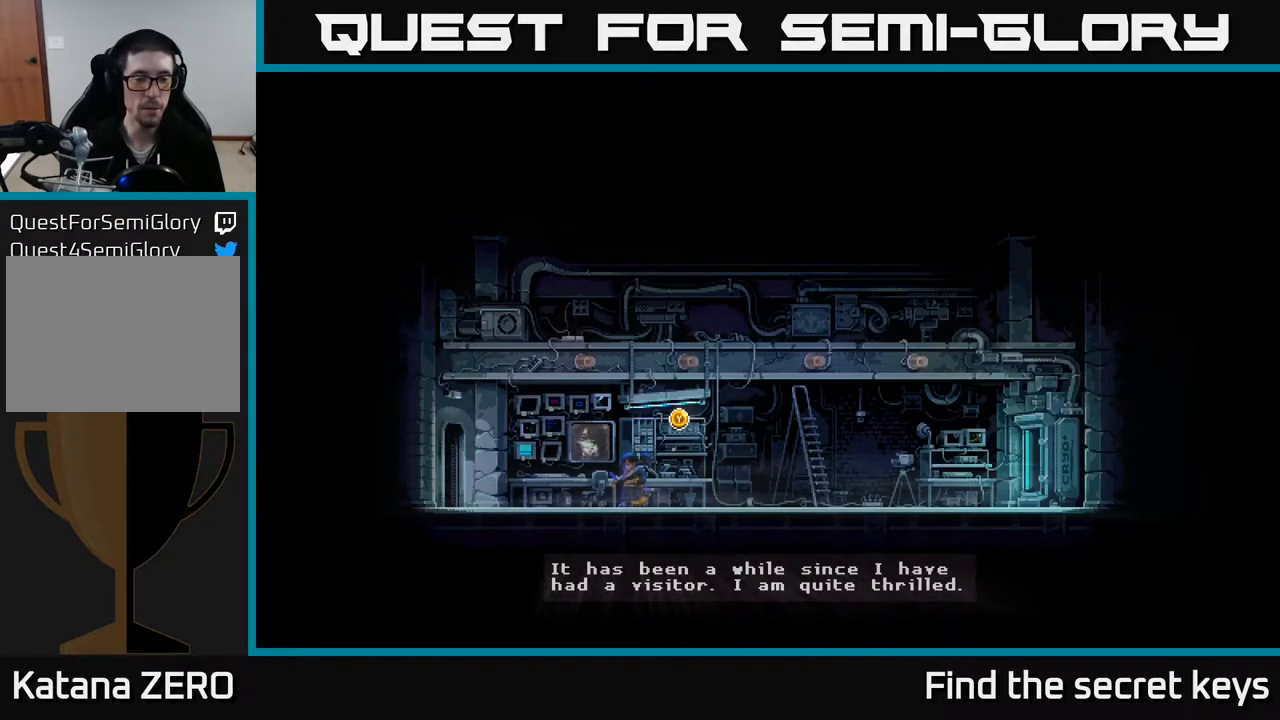
{"buttons": [], "left_stick": "center", "right_stick": "center", "events": []}
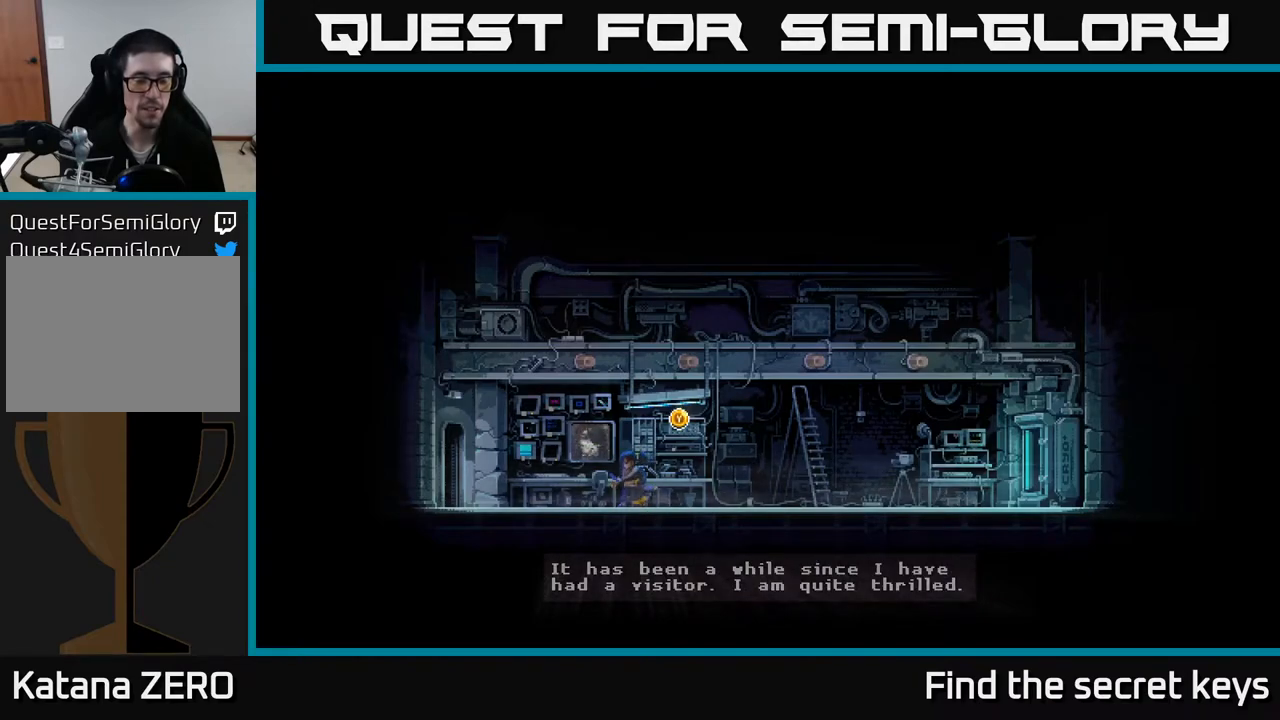
{"buttons": [], "left_stick": "center", "right_stick": "center", "events": []}
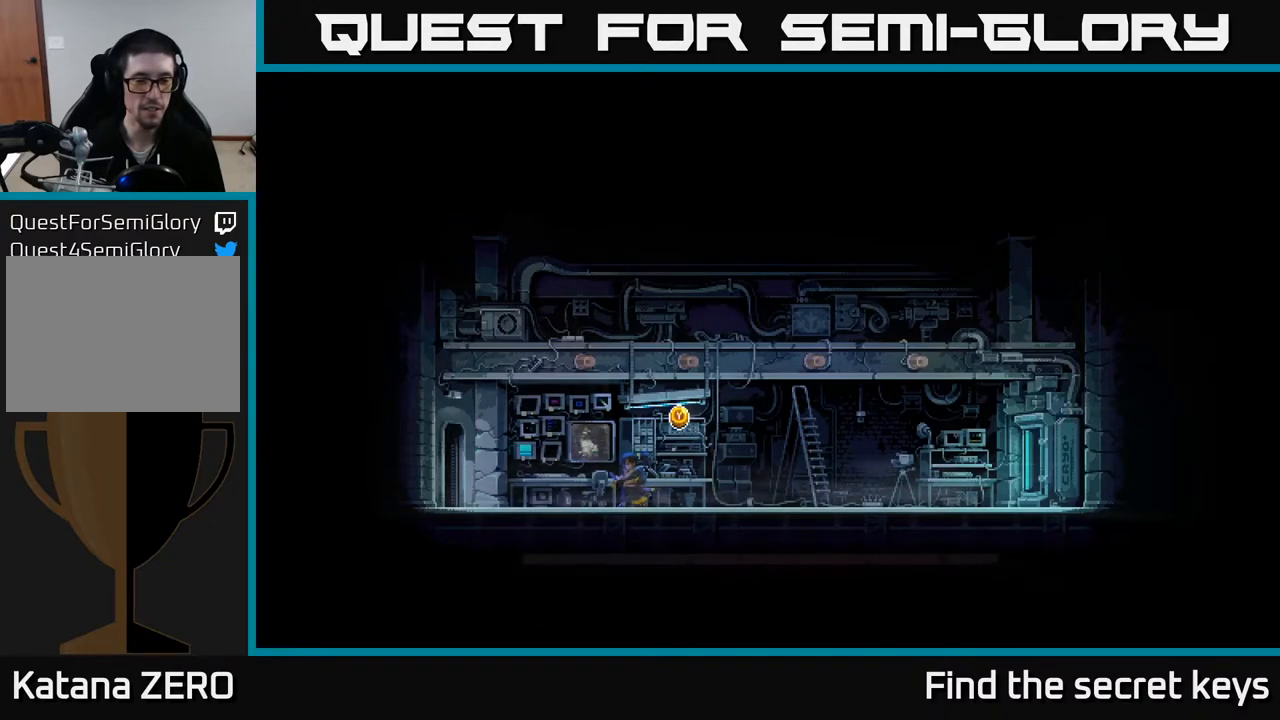
{"buttons": [], "left_stick": "down-right", "right_stick": "center", "events": [[450, "left_stick", "down-right"]]}
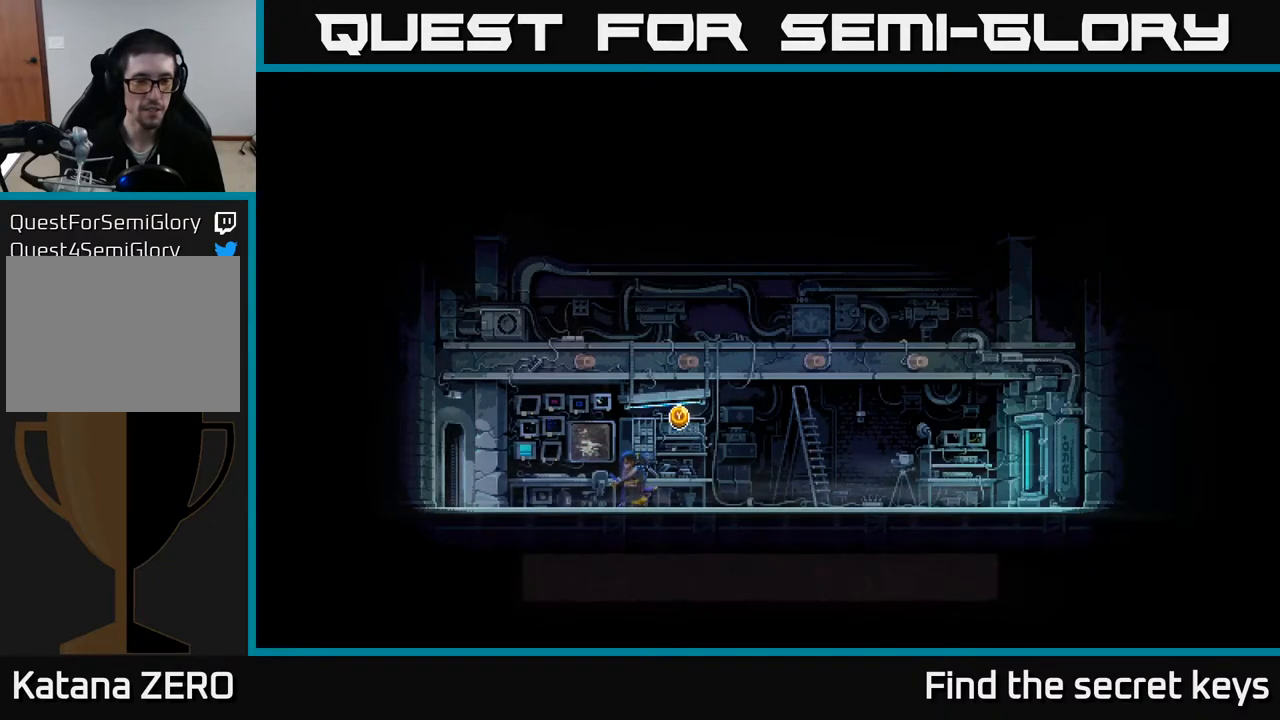
{"buttons": [], "left_stick": "center", "right_stick": "center", "events": [[467, "left_stick", "center"]]}
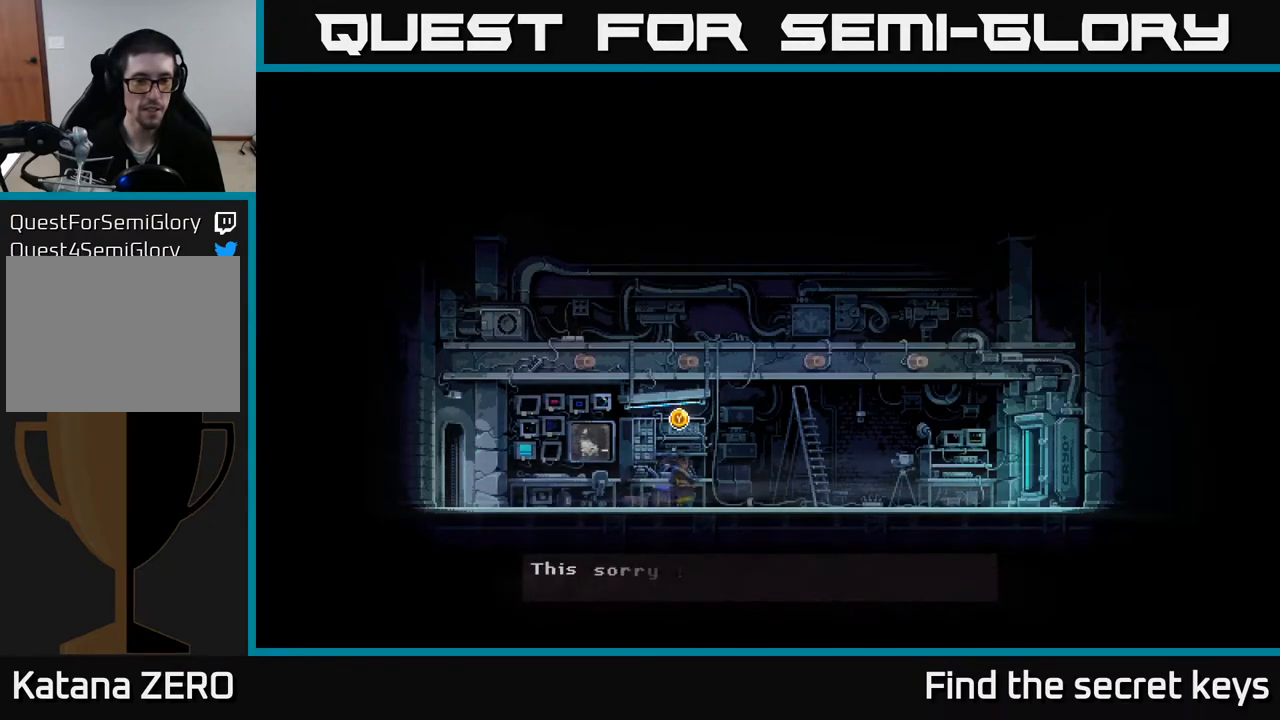
{"buttons": [], "left_stick": "center", "right_stick": "center", "events": [[33, "left_stick", "left"], [167, "left_stick", "center"]]}
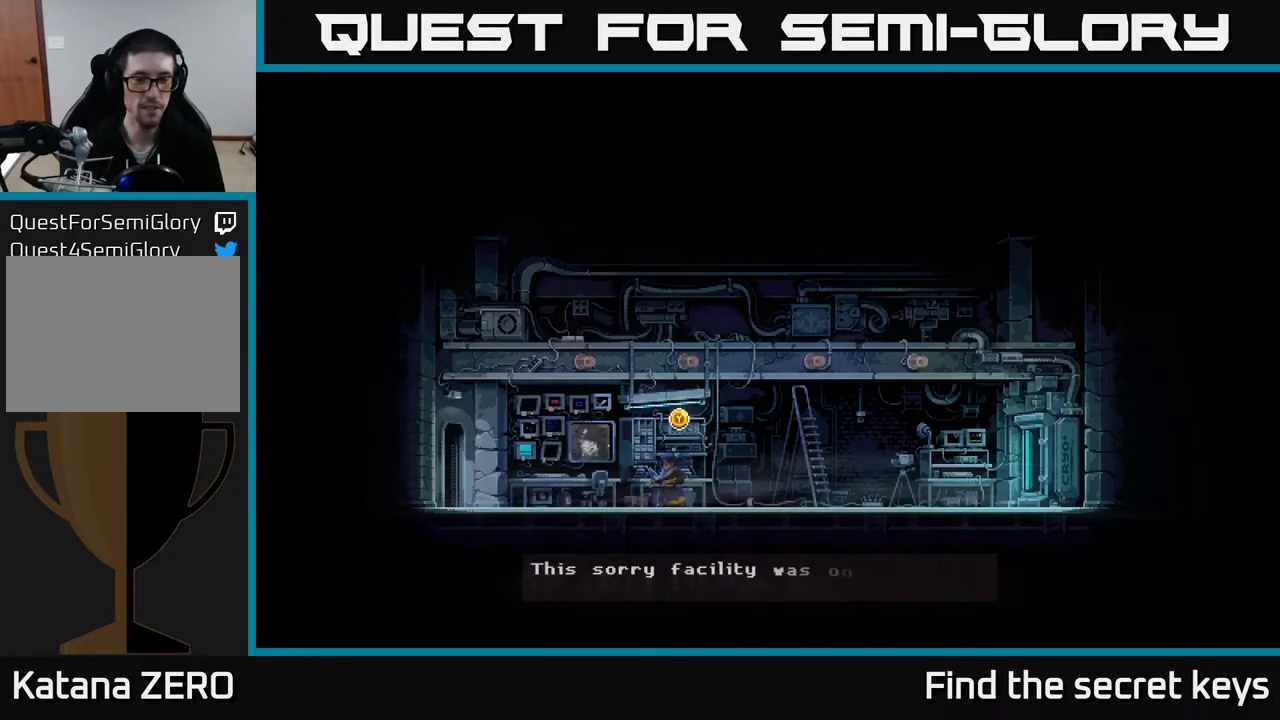
{"buttons": [], "left_stick": "center", "right_stick": "center", "events": []}
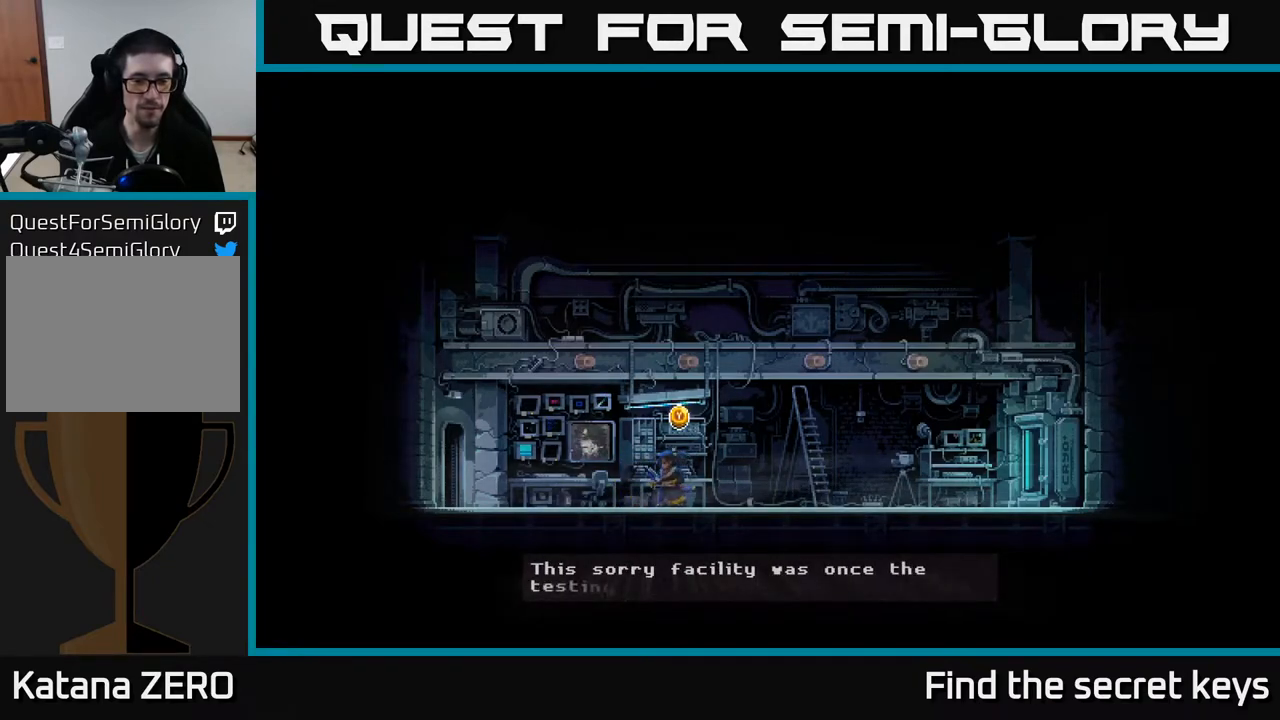
{"buttons": [], "left_stick": "right", "right_stick": "center", "events": [[400, "left_stick", "right"]]}
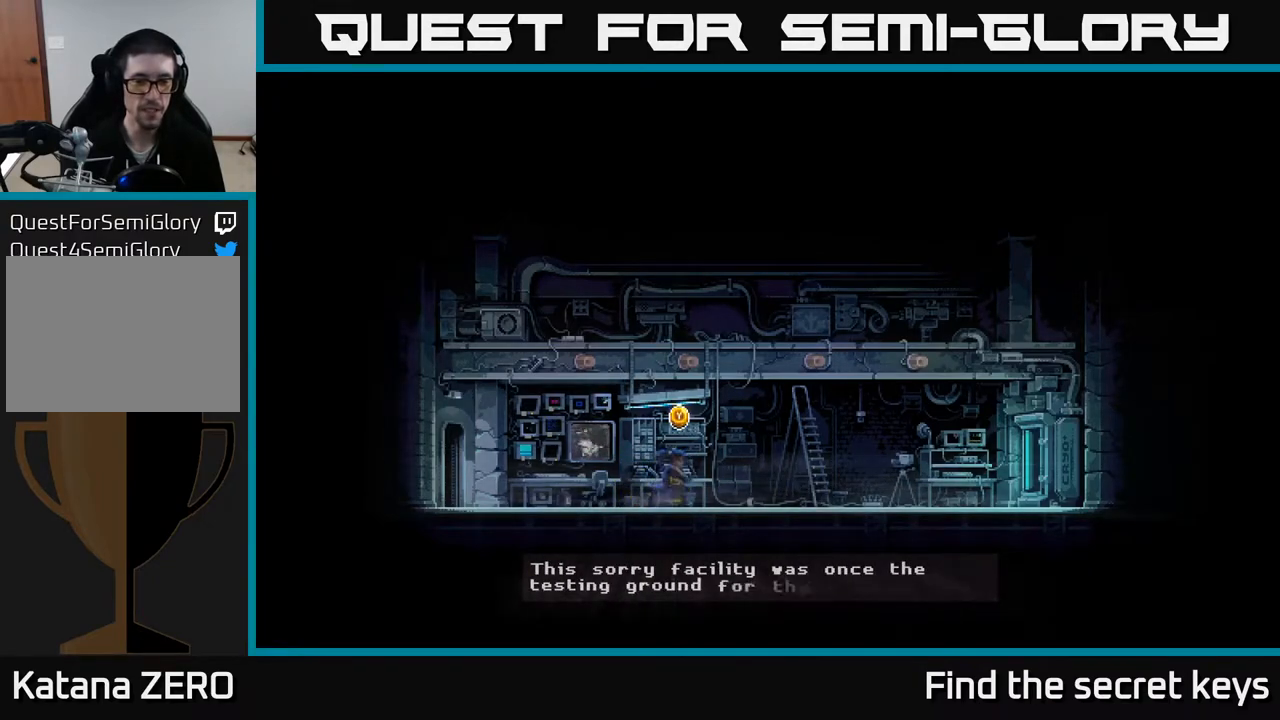
{"buttons": [], "left_stick": "right", "right_stick": "center", "events": []}
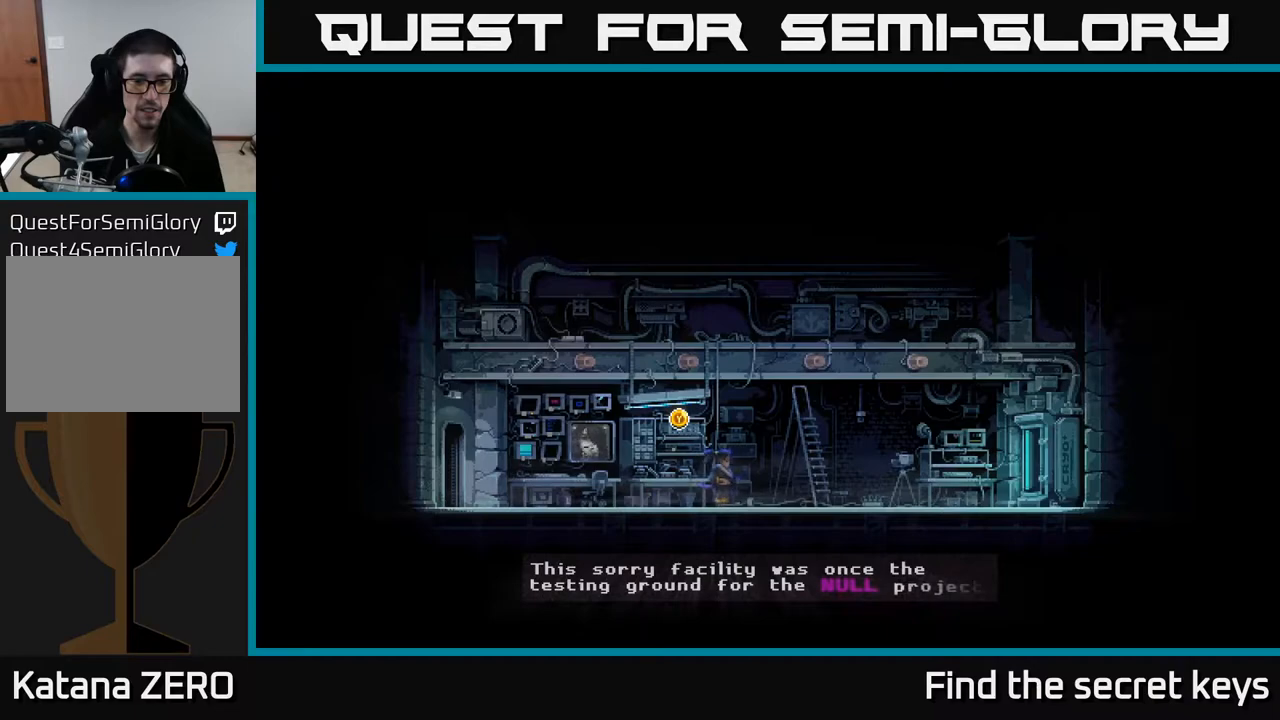
{"buttons": [], "left_stick": "right", "right_stick": "center", "events": []}
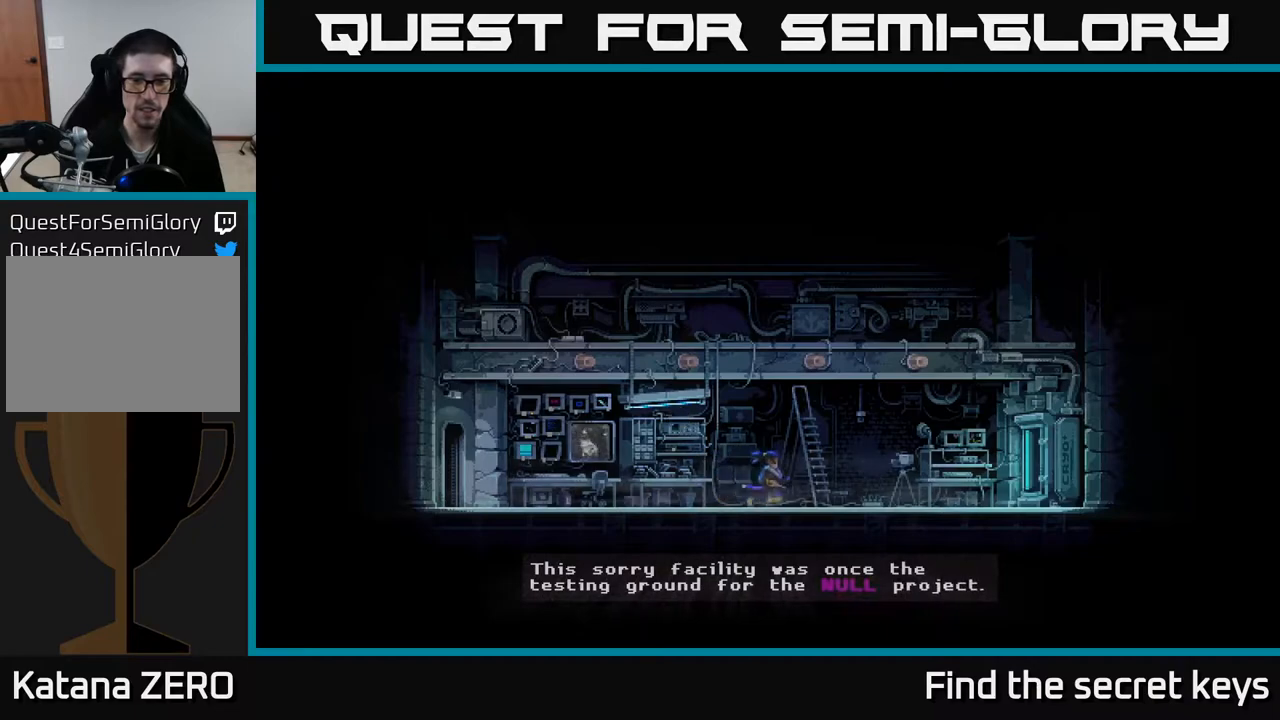
{"buttons": [], "left_stick": "right", "right_stick": "center", "events": []}
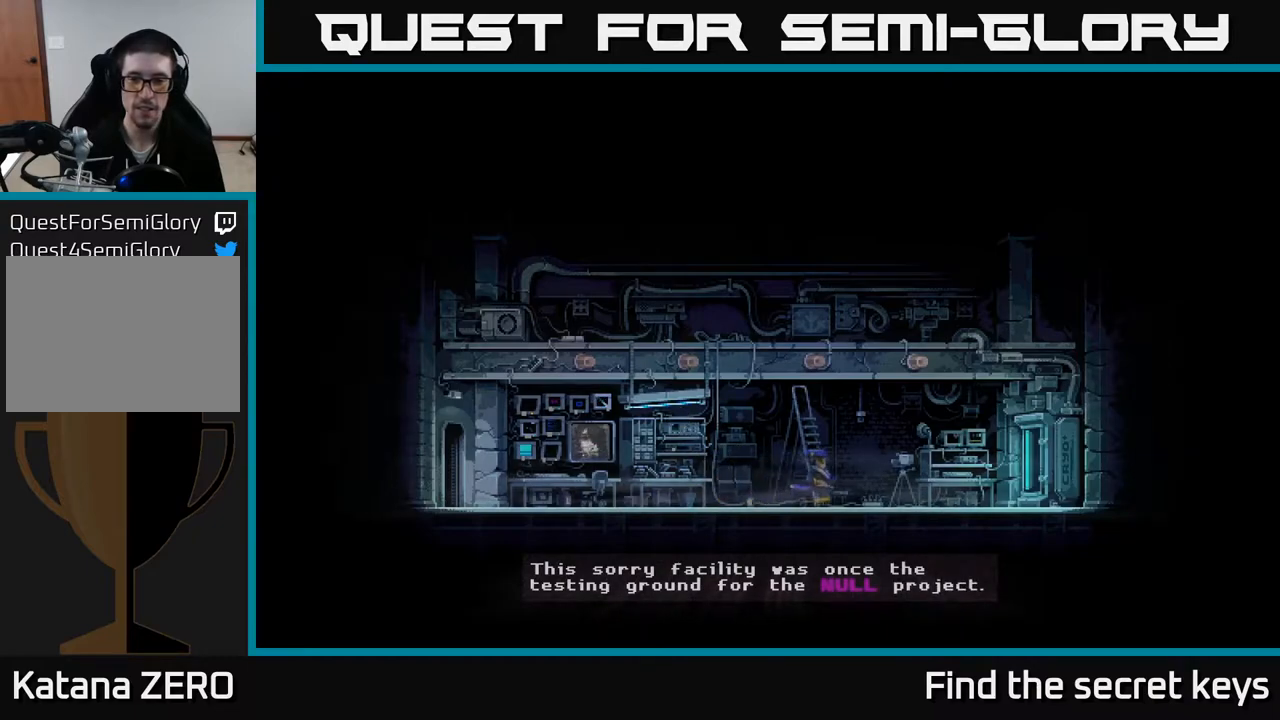
{"buttons": [], "left_stick": "right", "right_stick": "center", "events": []}
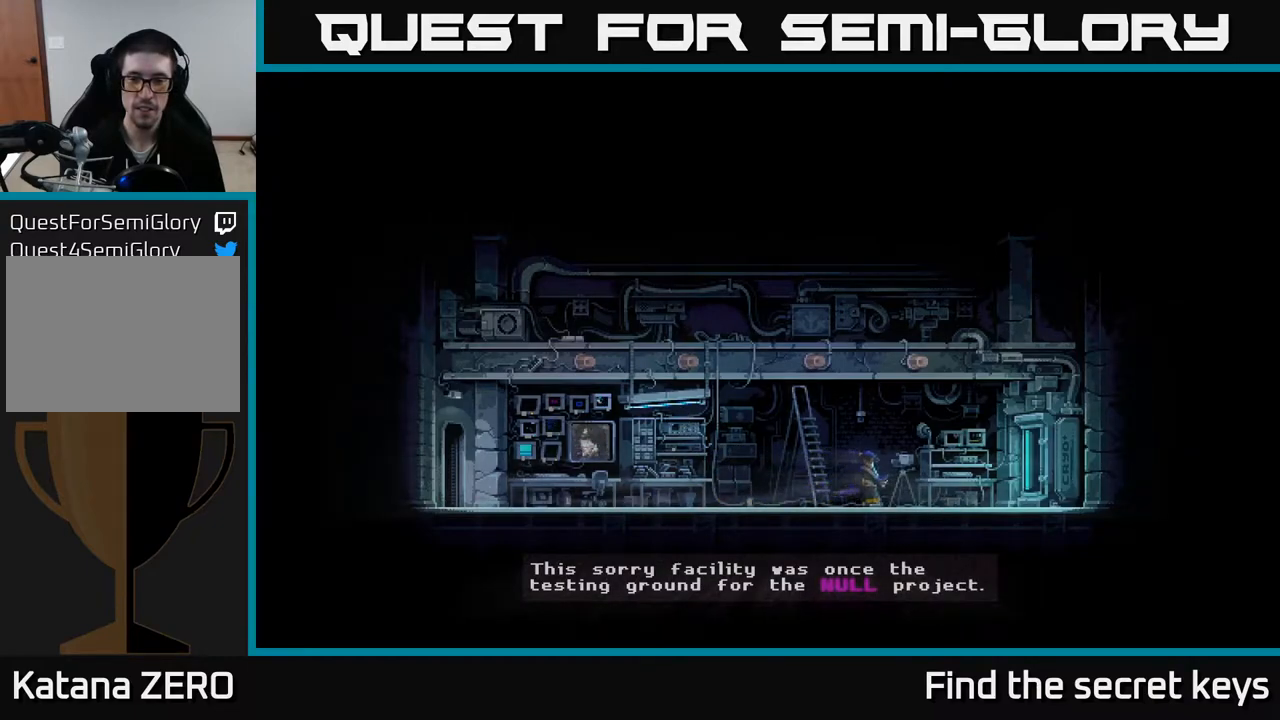
{"buttons": [], "left_stick": "right", "right_stick": "center", "events": []}
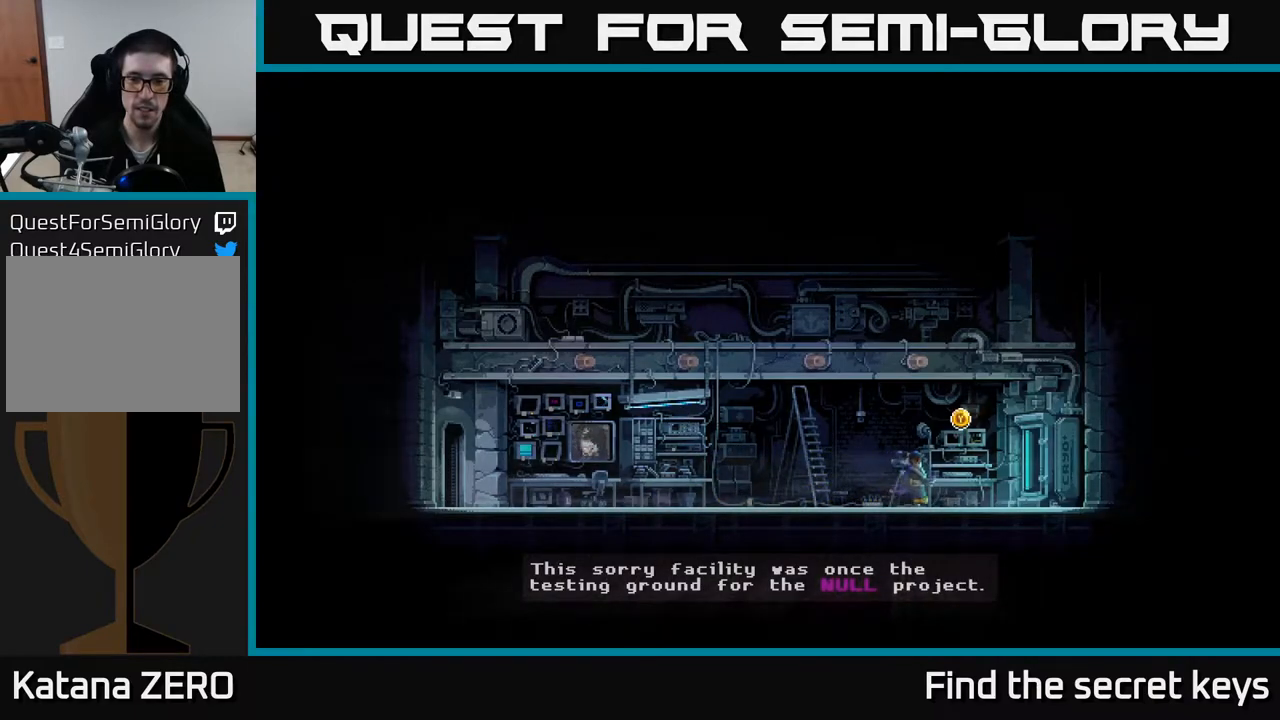
{"buttons": [], "left_stick": "center", "right_stick": "center", "events": [[100, "Y", "down"], [100, "left_stick", "center"], [183, "Y", "up"]]}
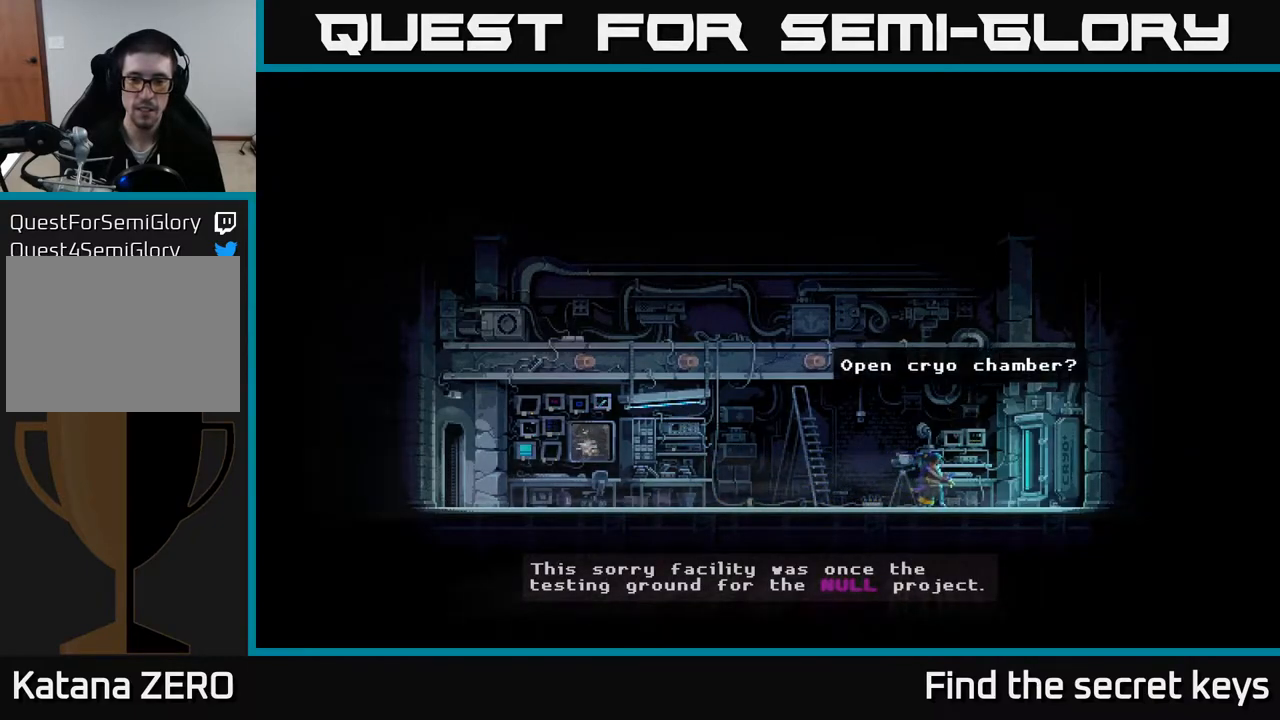
{"buttons": [], "left_stick": "center", "right_stick": "center", "events": []}
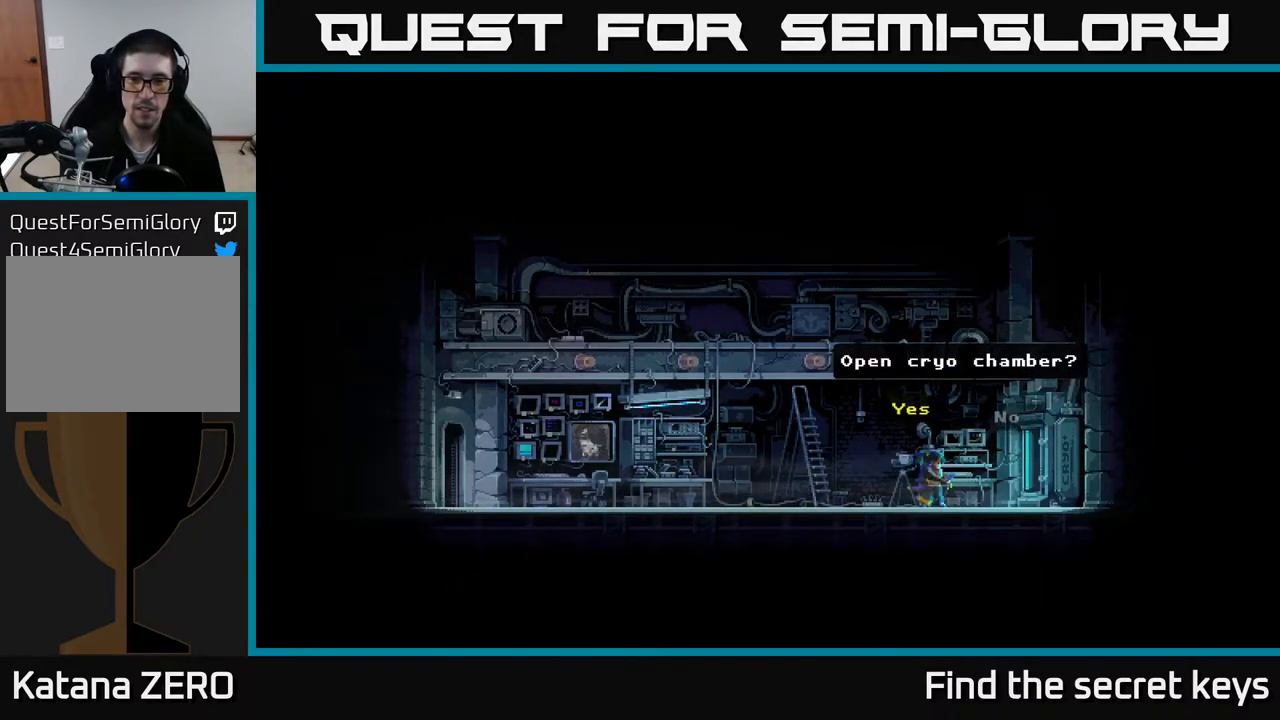
{"buttons": ["A"], "left_stick": "center", "right_stick": "center", "events": [[467, "A", "down"]]}
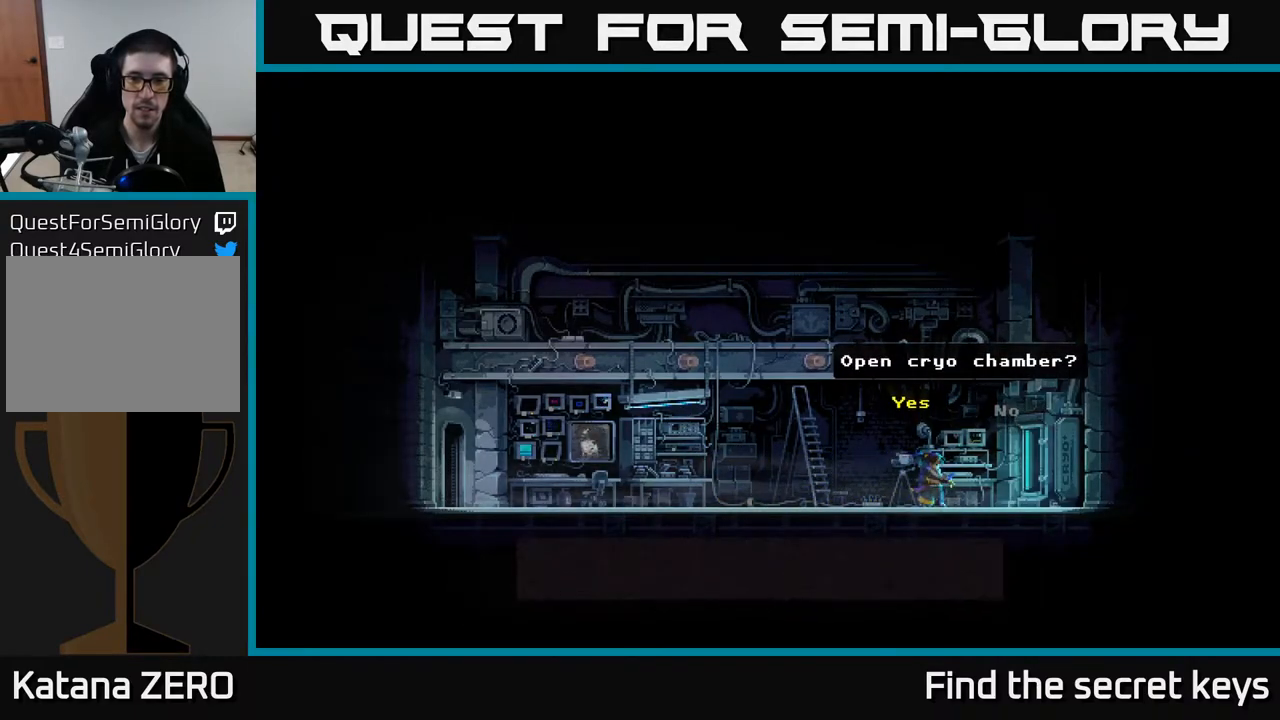
{"buttons": [], "left_stick": "center", "right_stick": "center", "events": [[117, "A", "up"]]}